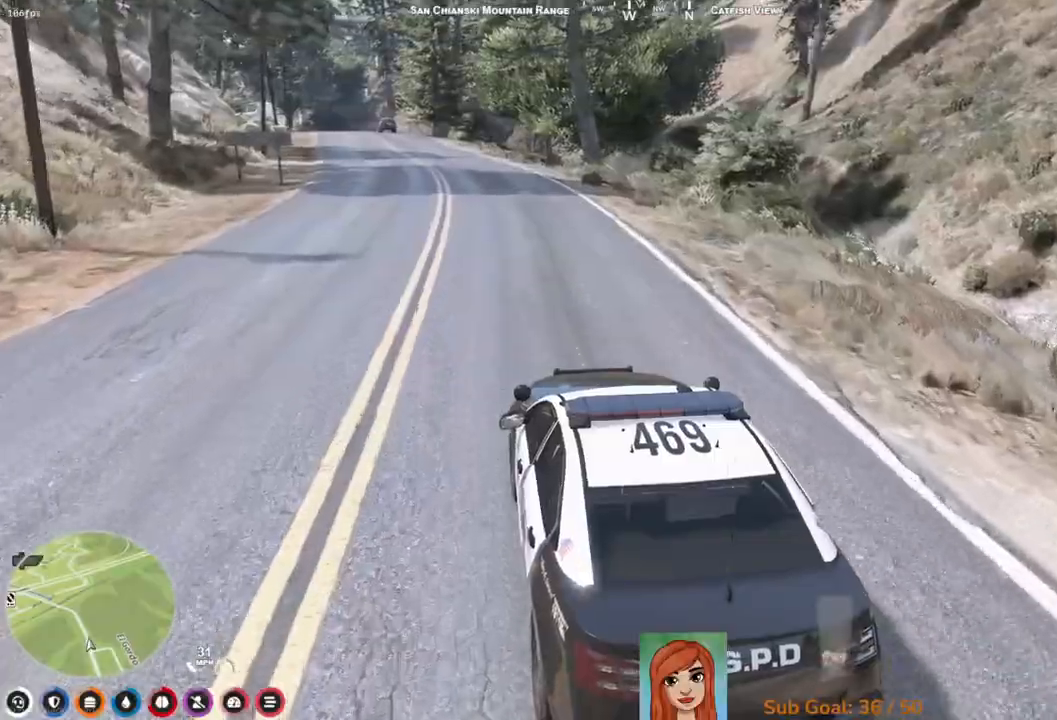
Gameplay with keyboard; each line is a JSON object with the keys held at the frame after it. "events" lists presses ("down") and releases ("up") of "a", "ctrl", "d", "e", "q", "s", "shift", "space" and "w" between this image and that frame as [ms after this image, input, new state], when the widget could be followed in between. No other keys are recorded. Mouse input is not recorded.
{"keys": ["w"], "events": []}
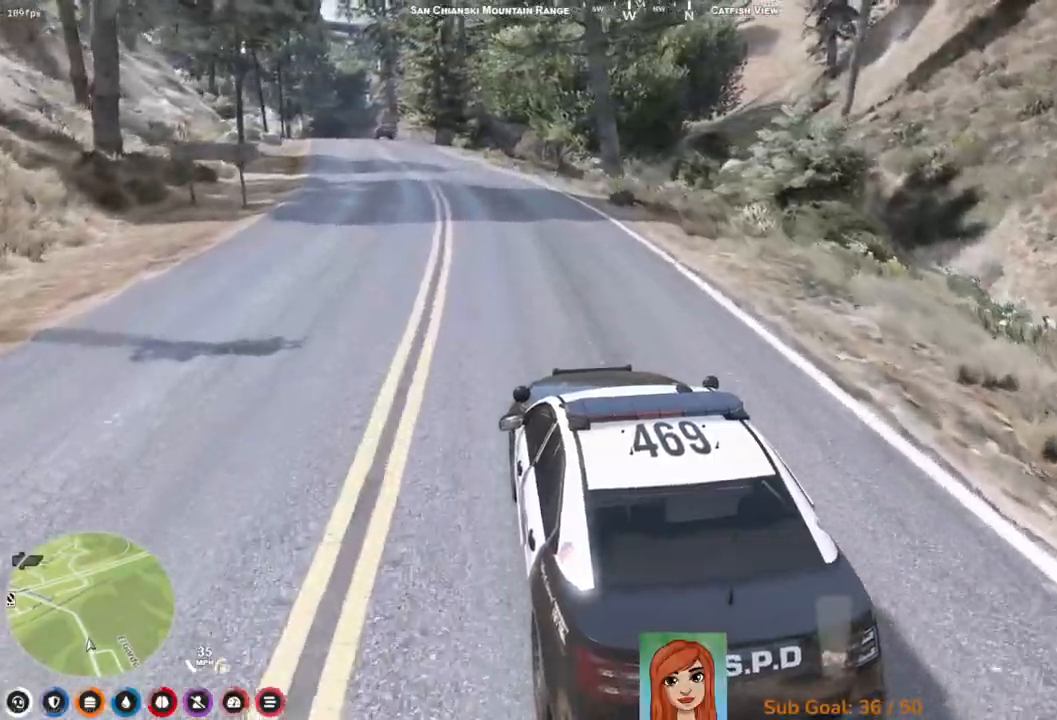
{"keys": ["w"], "events": []}
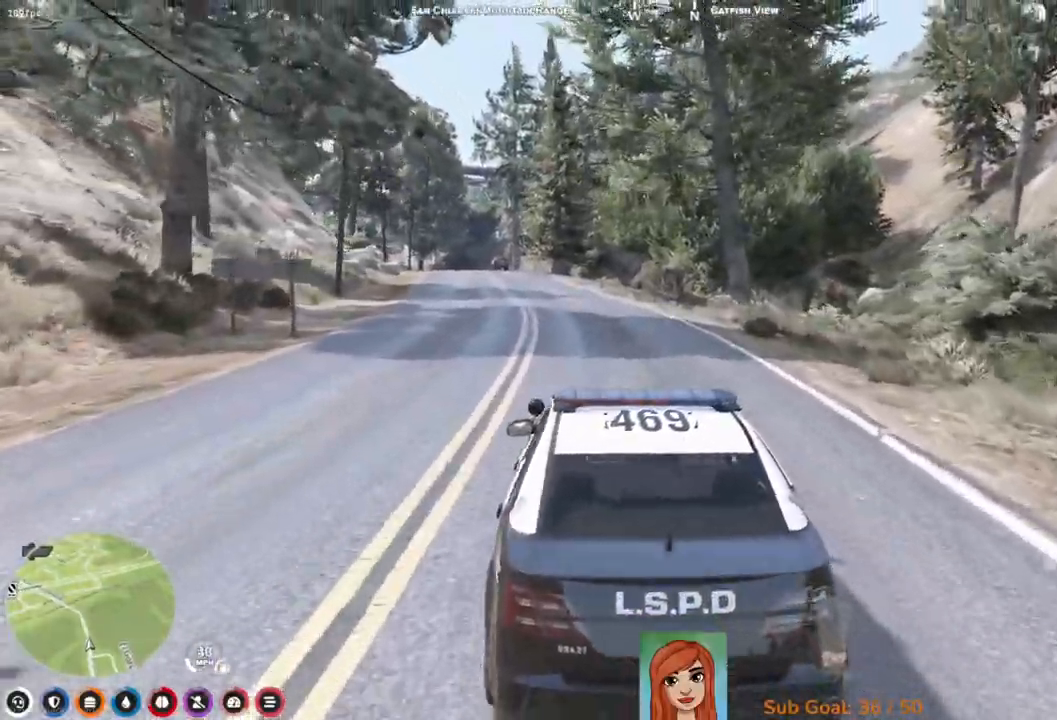
{"keys": ["w"], "events": []}
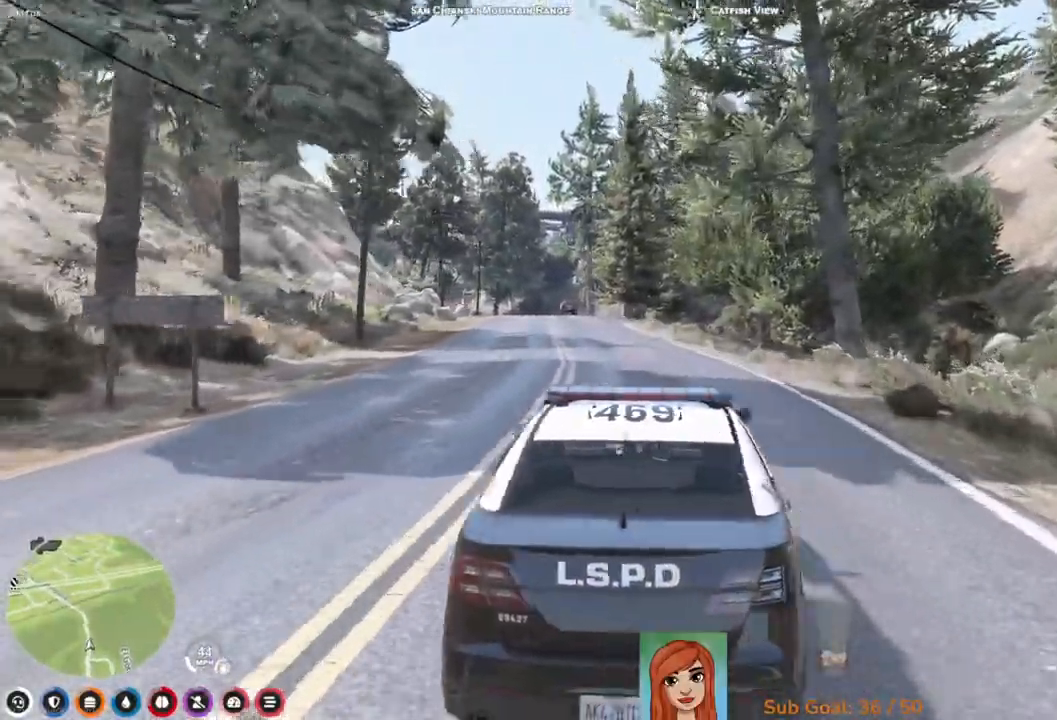
{"keys": ["w"], "events": [[317, "a", "down"], [433, "a", "up"]]}
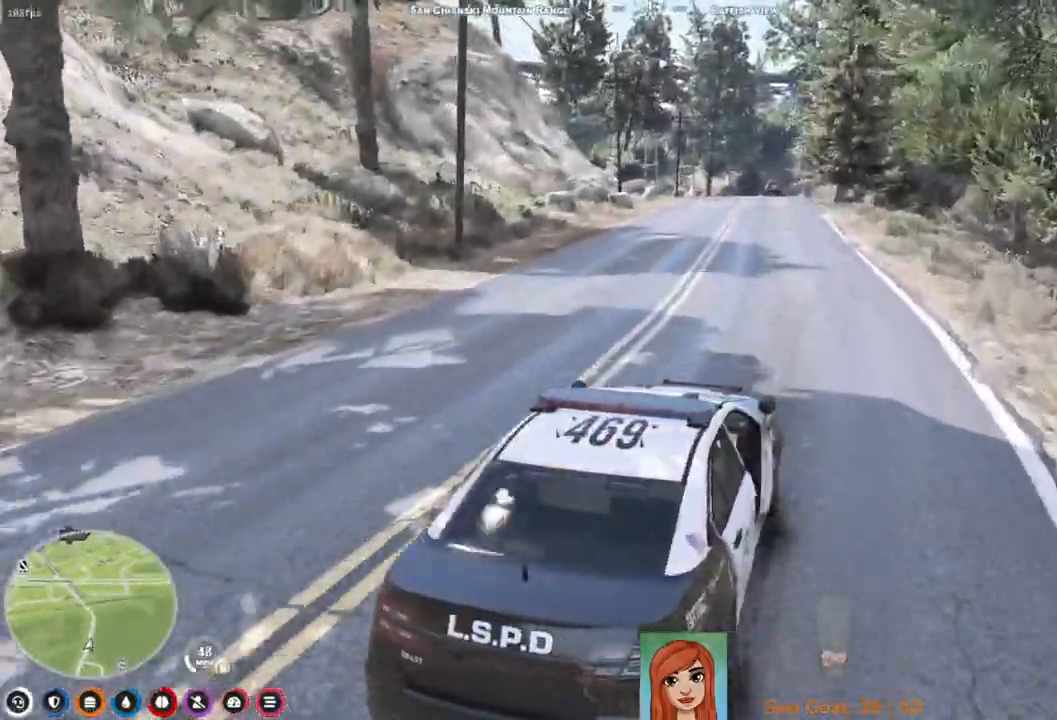
{"keys": ["w"], "events": []}
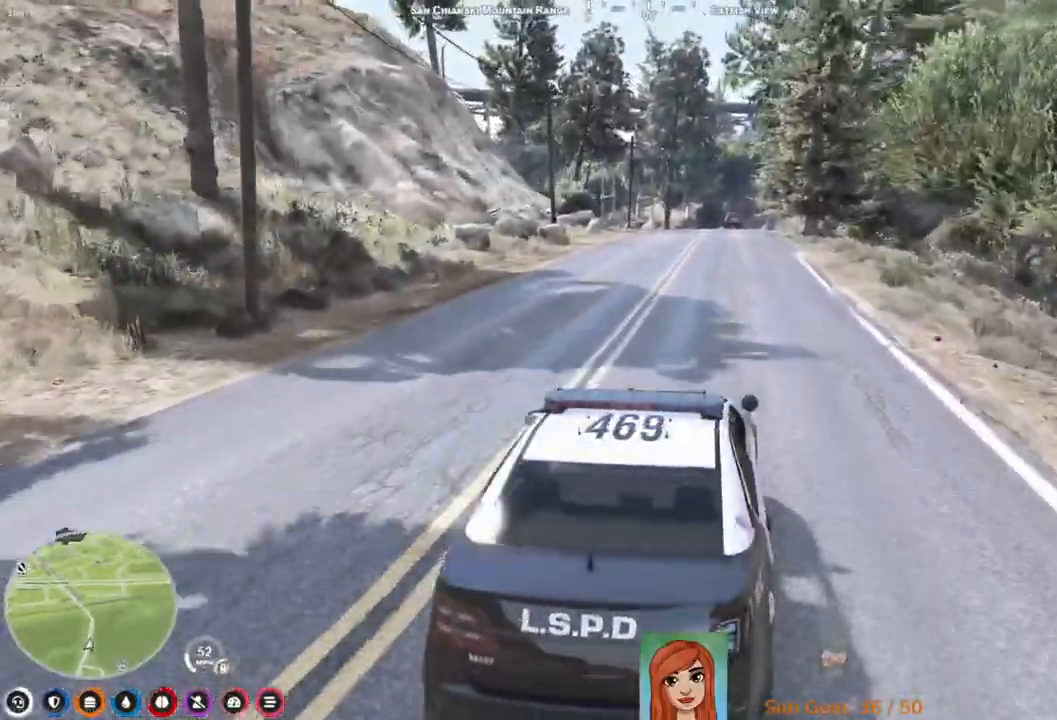
{"keys": ["w"], "events": []}
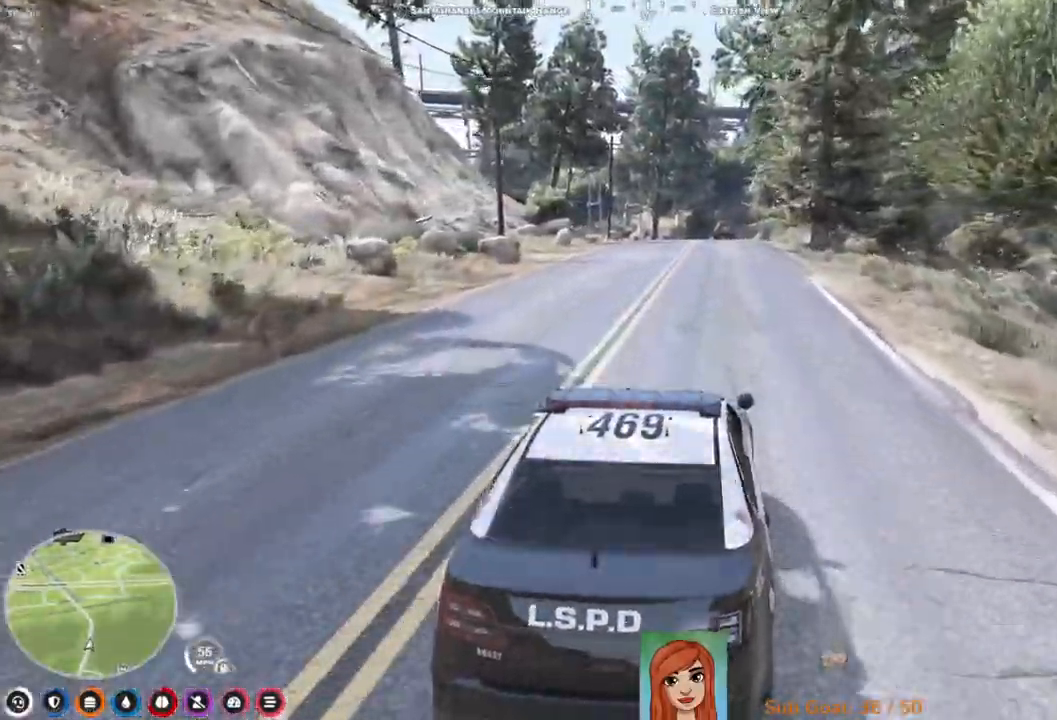
{"keys": ["w"], "events": []}
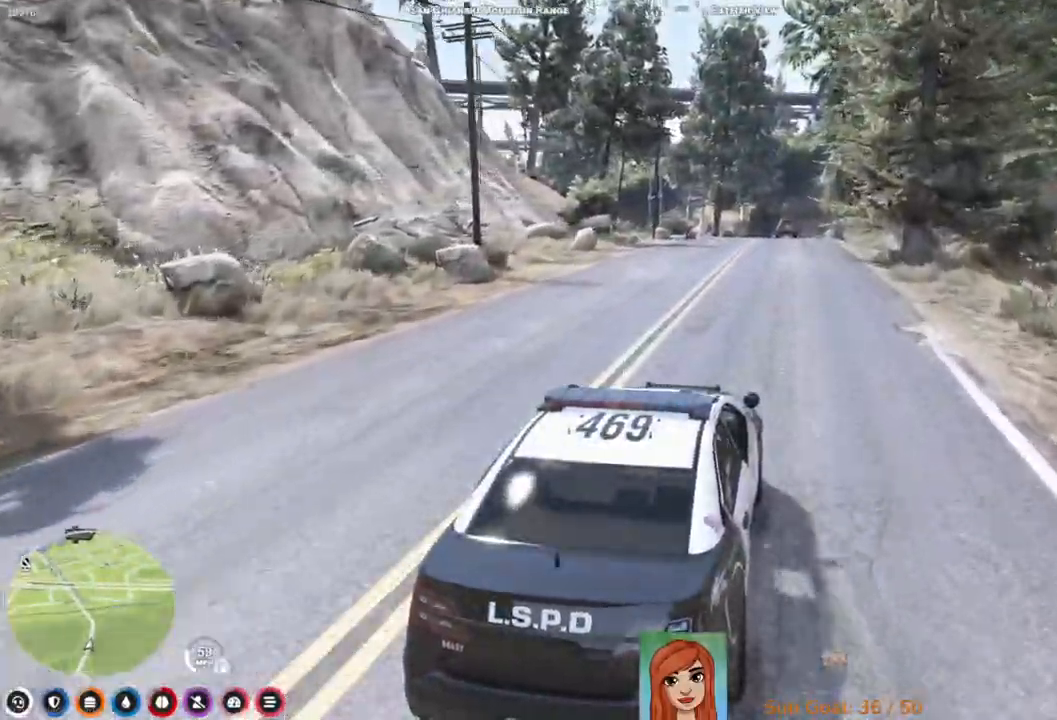
{"keys": ["d", "w"], "events": [[450, "d", "down"]]}
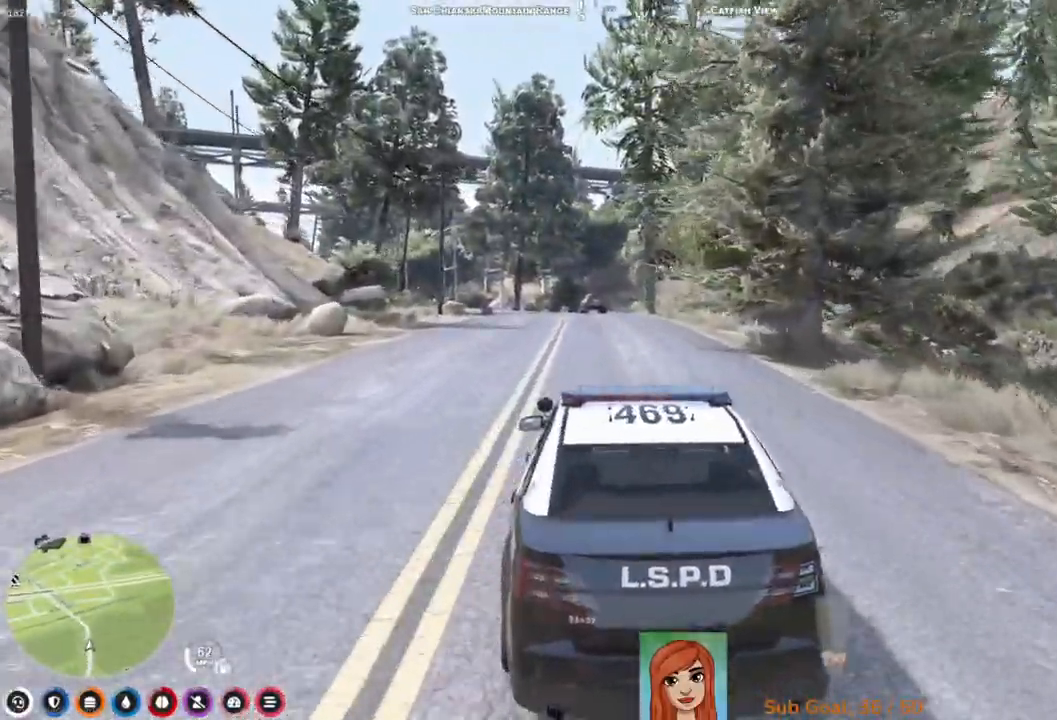
{"keys": ["a", "w"], "events": [[100, "d", "up"], [383, "a", "down"]]}
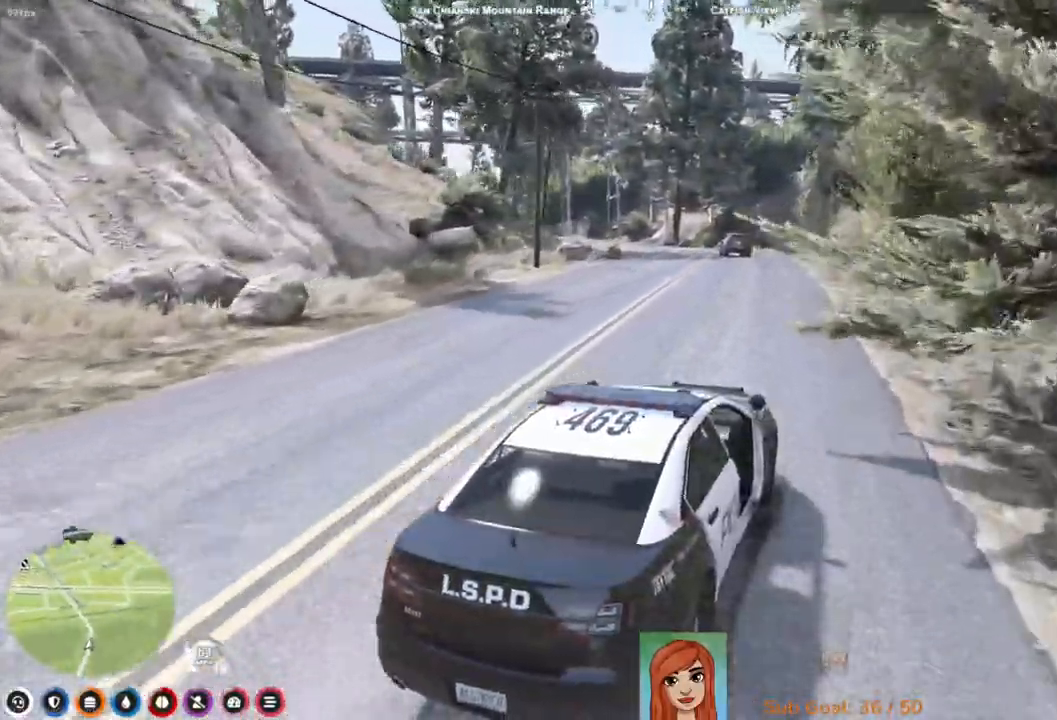
{"keys": ["w"], "events": [[50, "a", "up"], [267, "a", "down"], [383, "a", "up"]]}
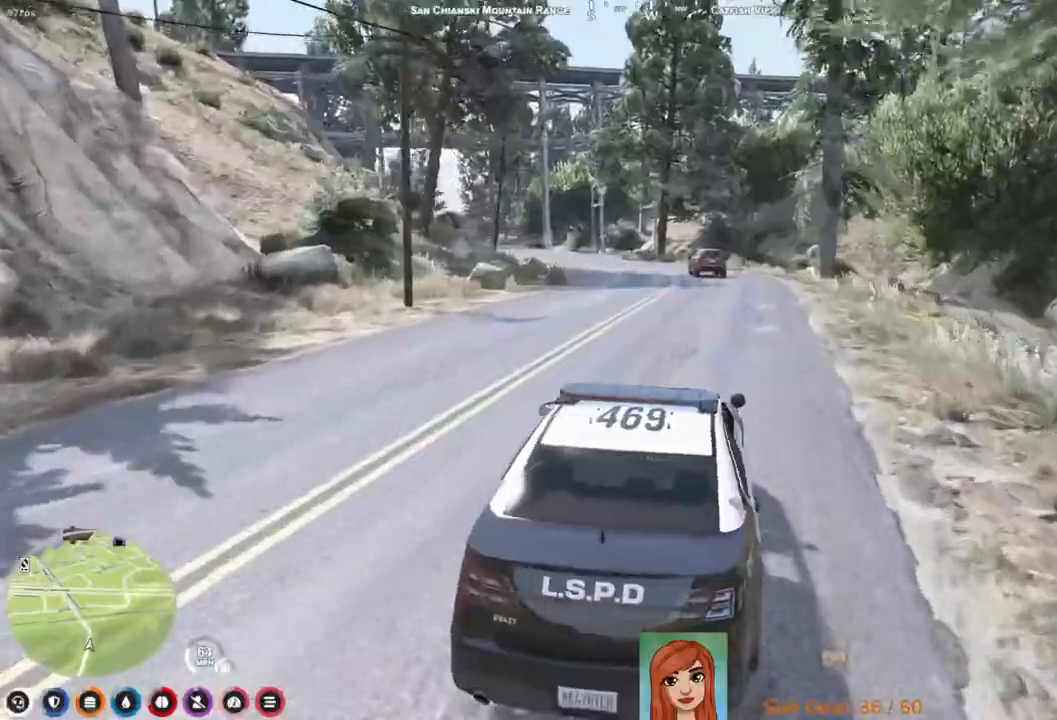
{"keys": ["a", "w"], "events": [[483, "a", "down"]]}
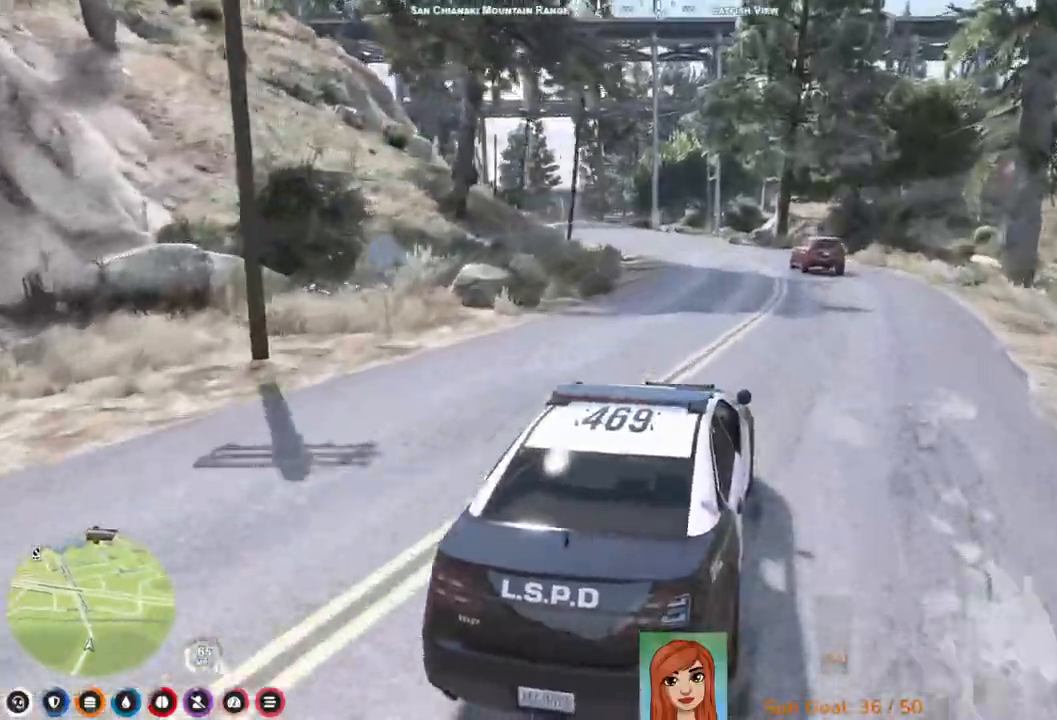
{"keys": ["w"], "events": [[117, "a", "up"]]}
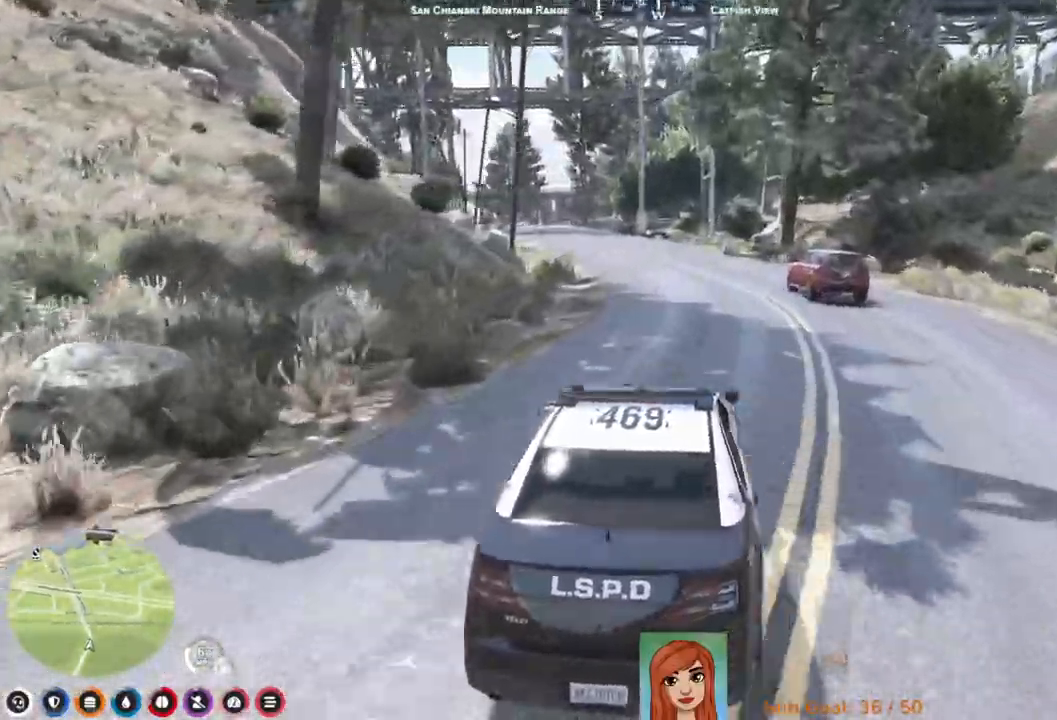
{"keys": ["w"], "events": []}
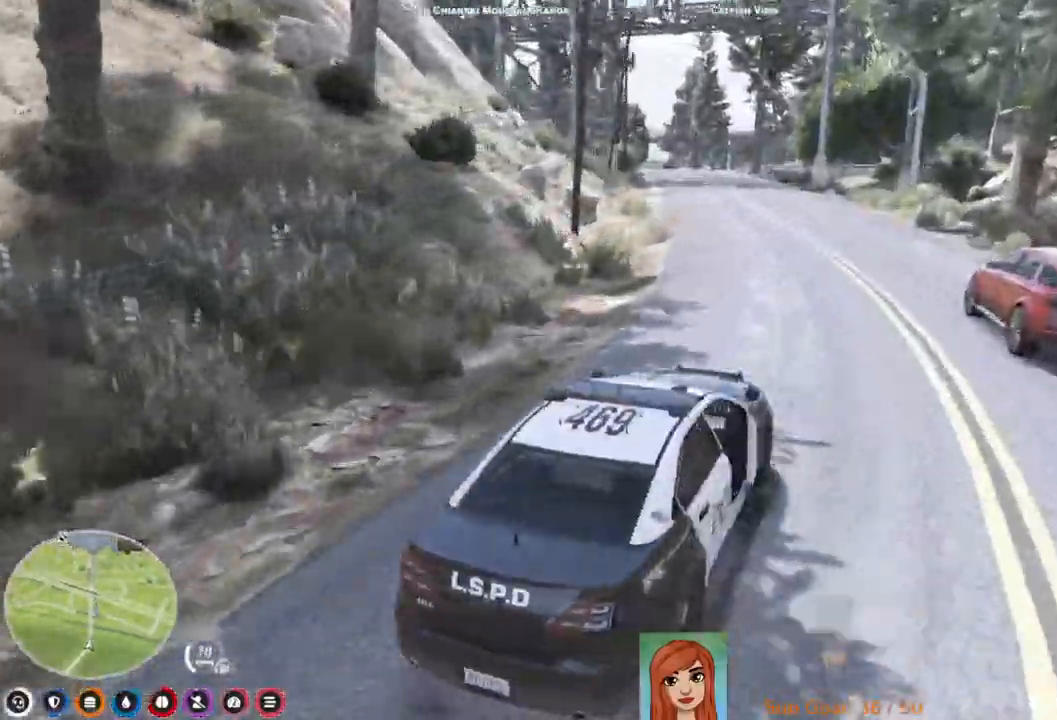
{"keys": ["w"], "events": [[117, "a", "down"], [317, "a", "up"]]}
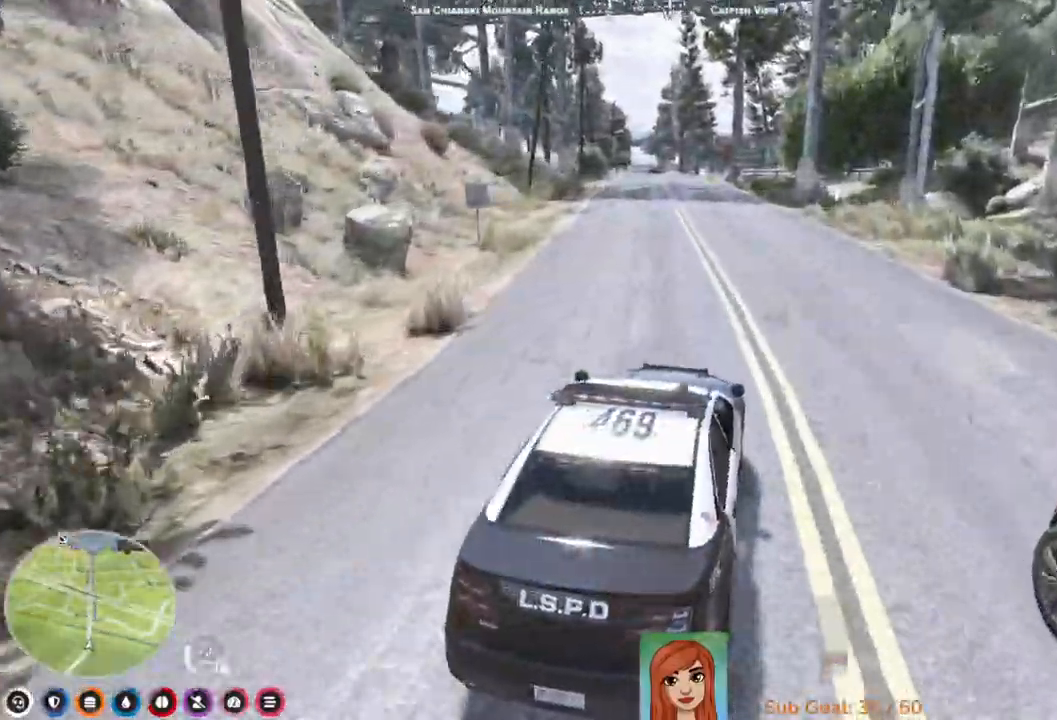
{"keys": ["w"], "events": []}
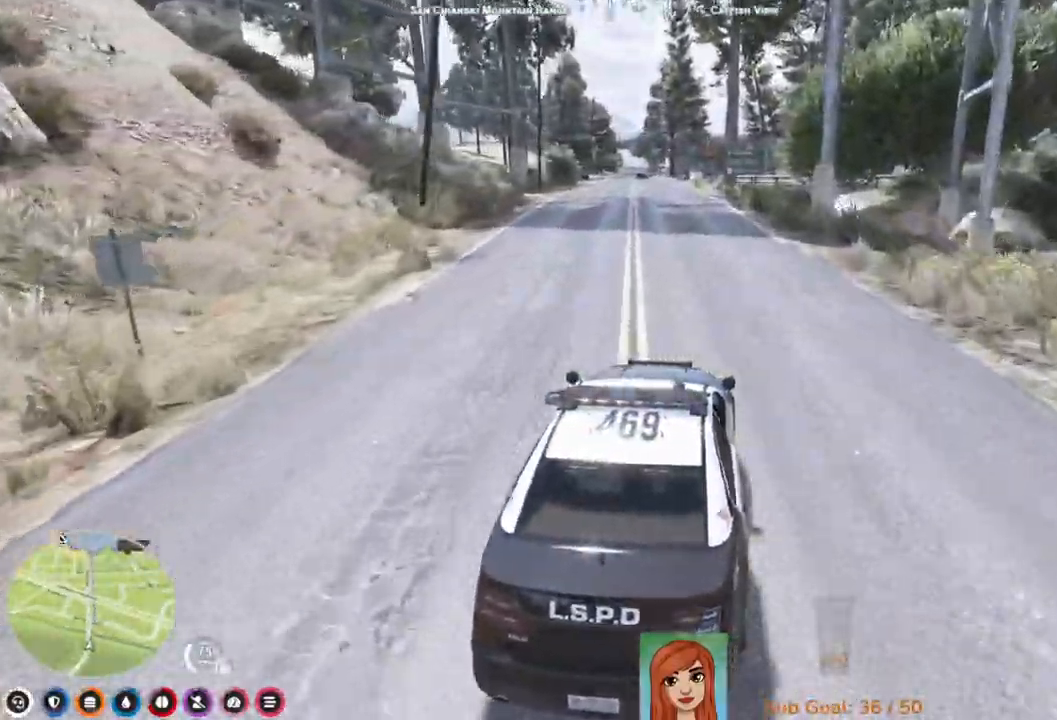
{"keys": ["w"], "events": []}
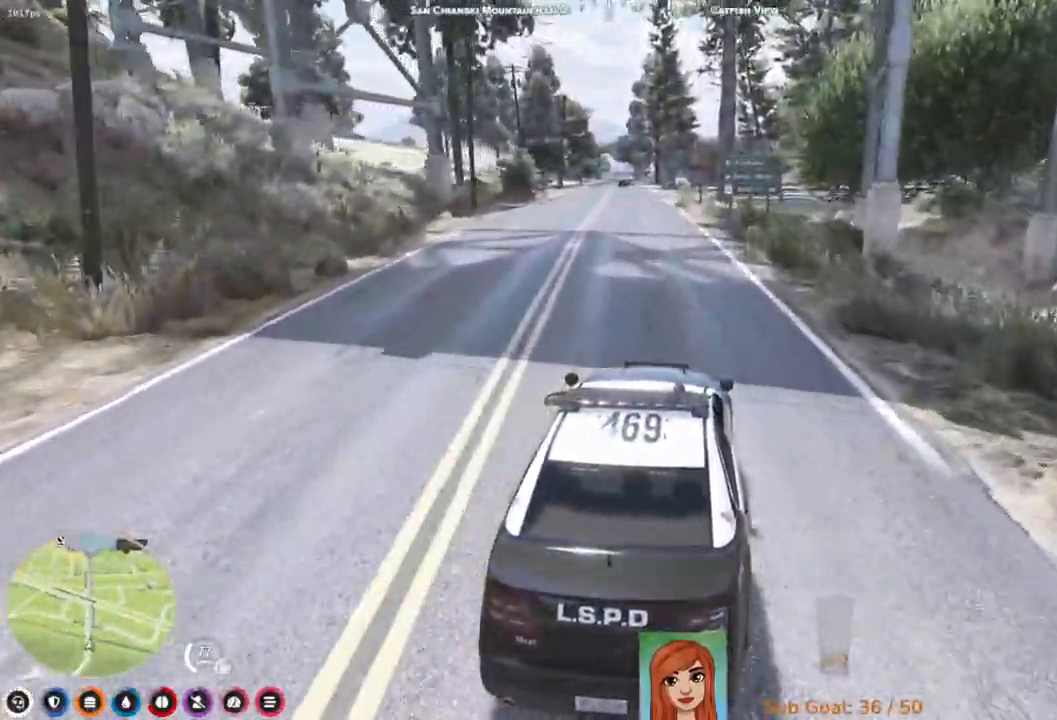
{"keys": ["w"], "events": [[200, "a", "down"], [350, "a", "up"]]}
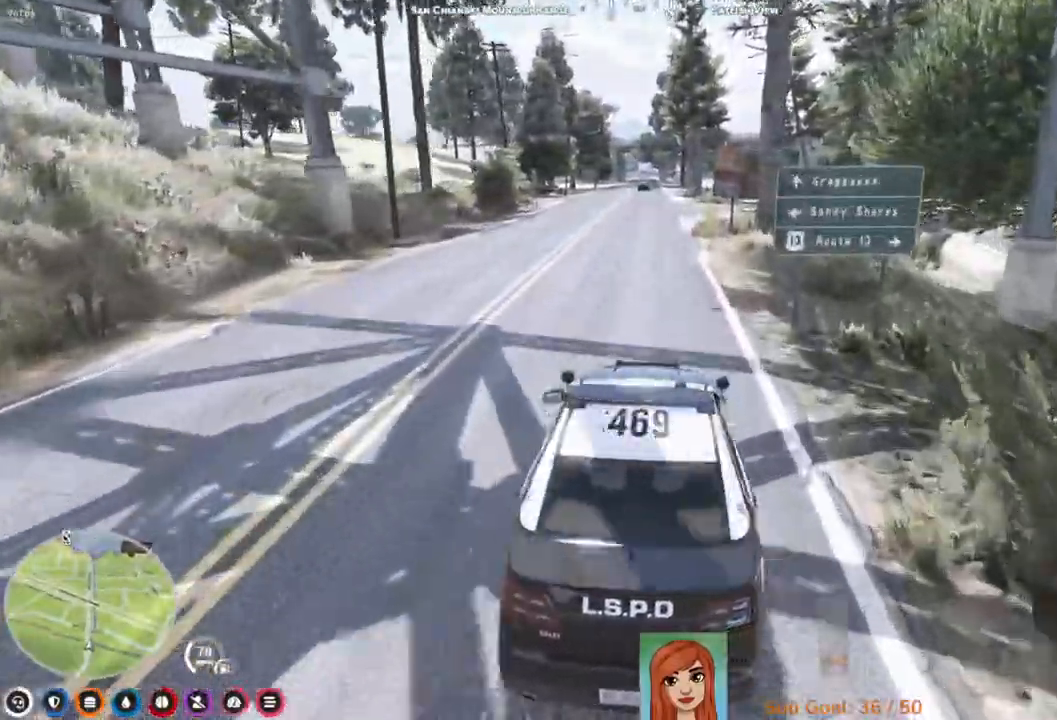
{"keys": ["w"], "events": []}
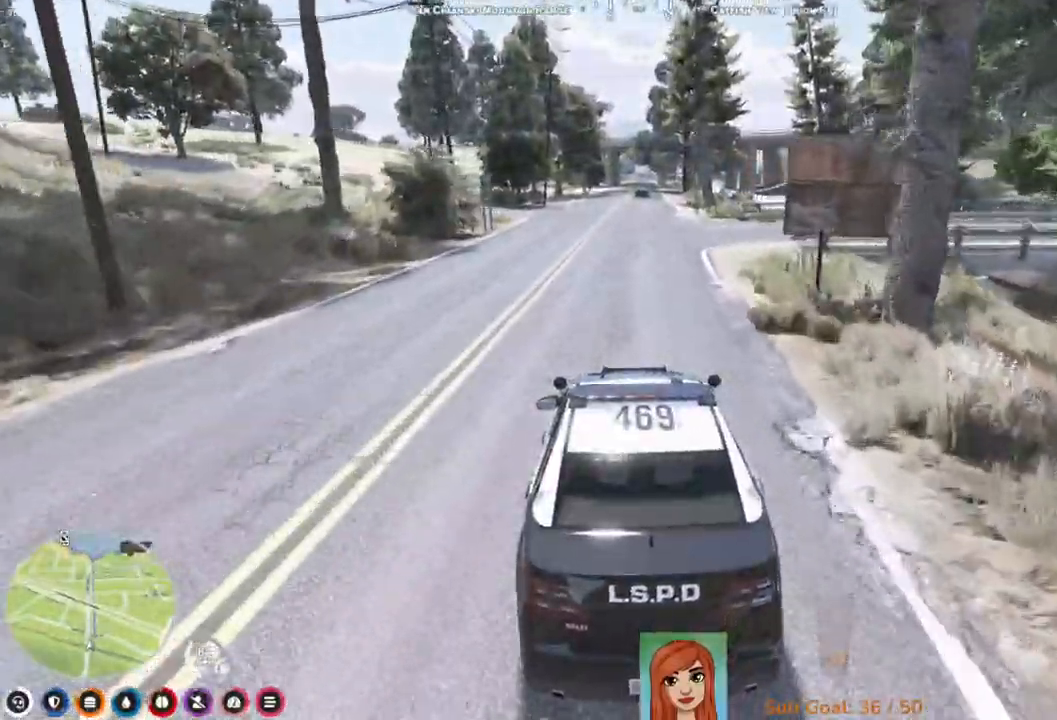
{"keys": ["w"], "events": []}
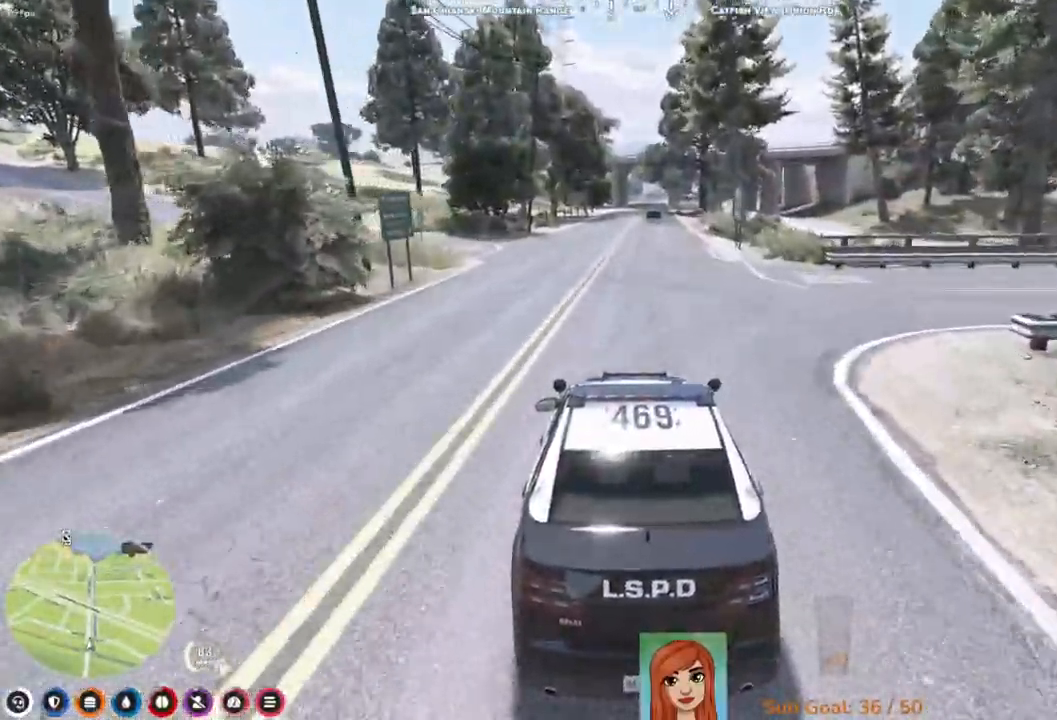
{"keys": ["w"], "events": []}
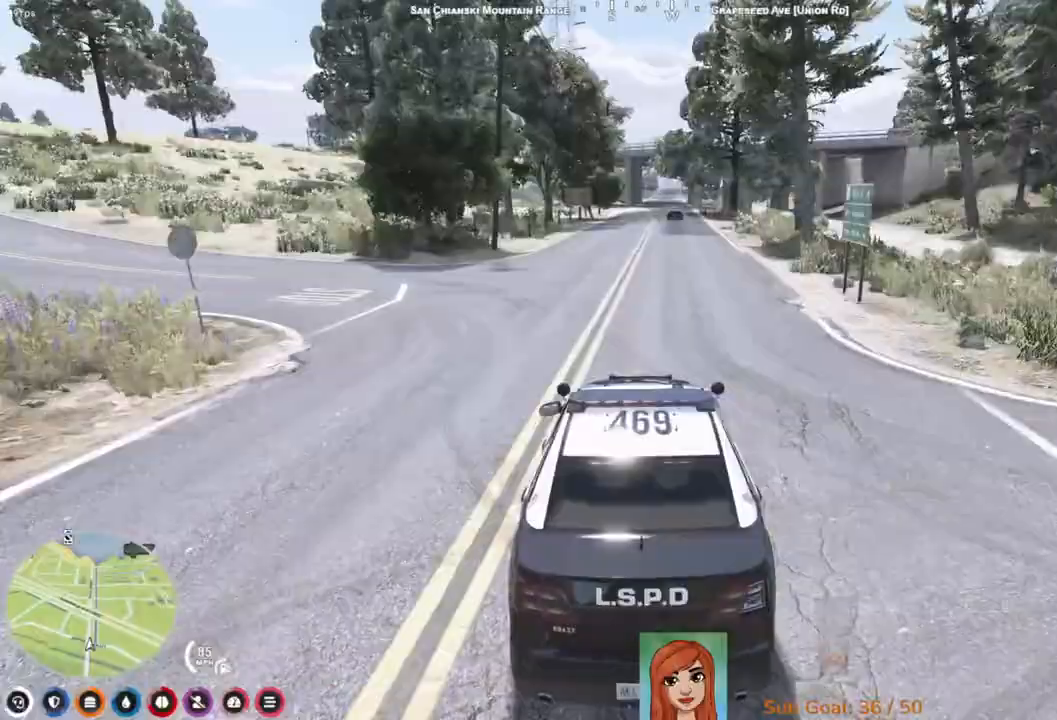
{"keys": ["w"], "events": []}
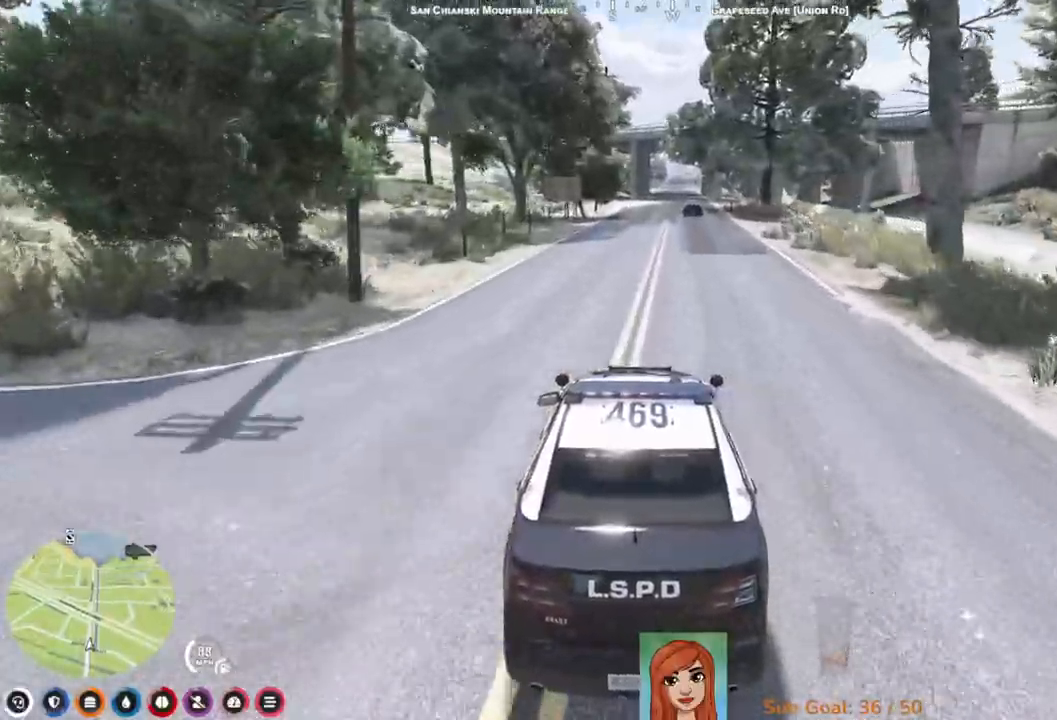
{"keys": ["w"], "events": []}
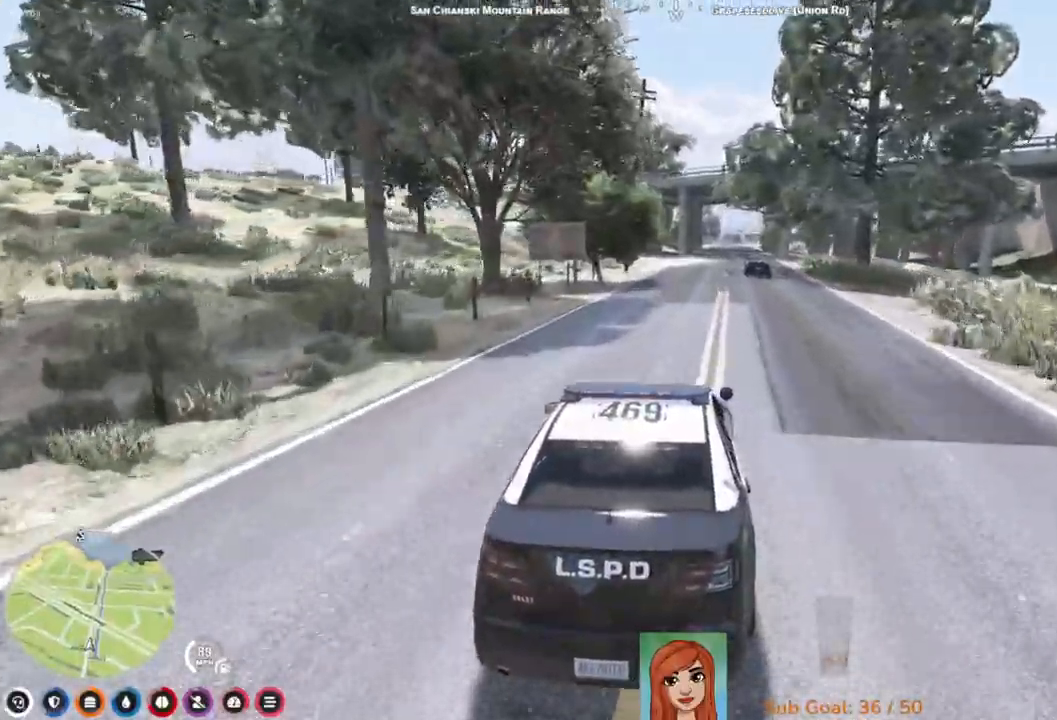
{"keys": ["w"], "events": [[433, "d", "down"], [500, "d", "up"]]}
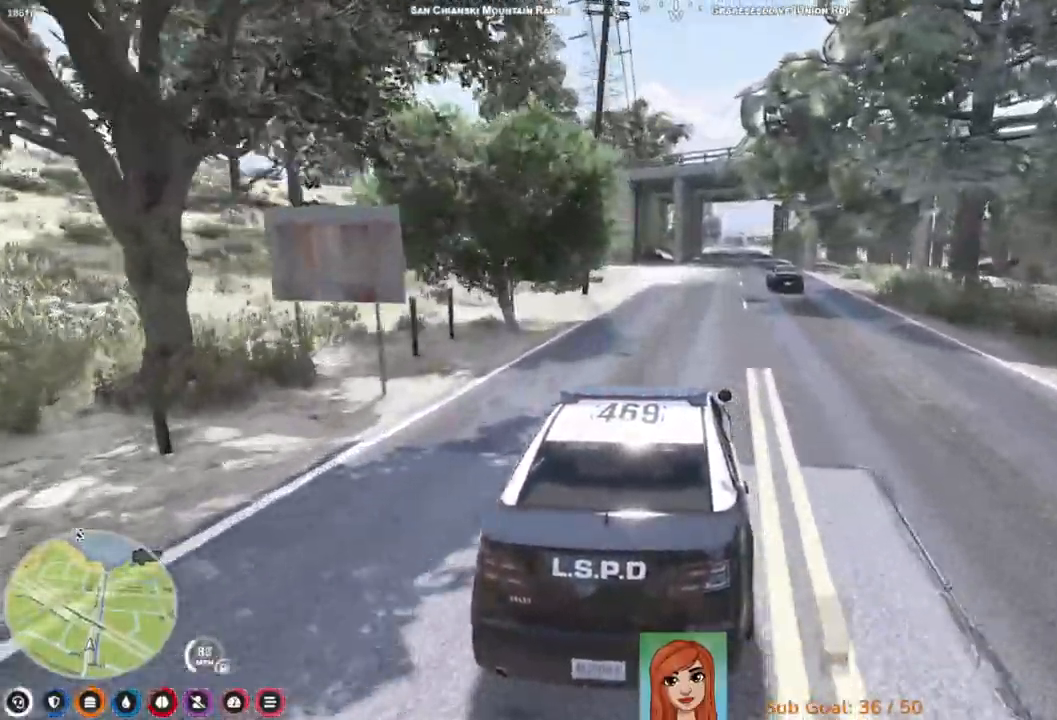
{"keys": [], "events": [[150, "w", "up"]]}
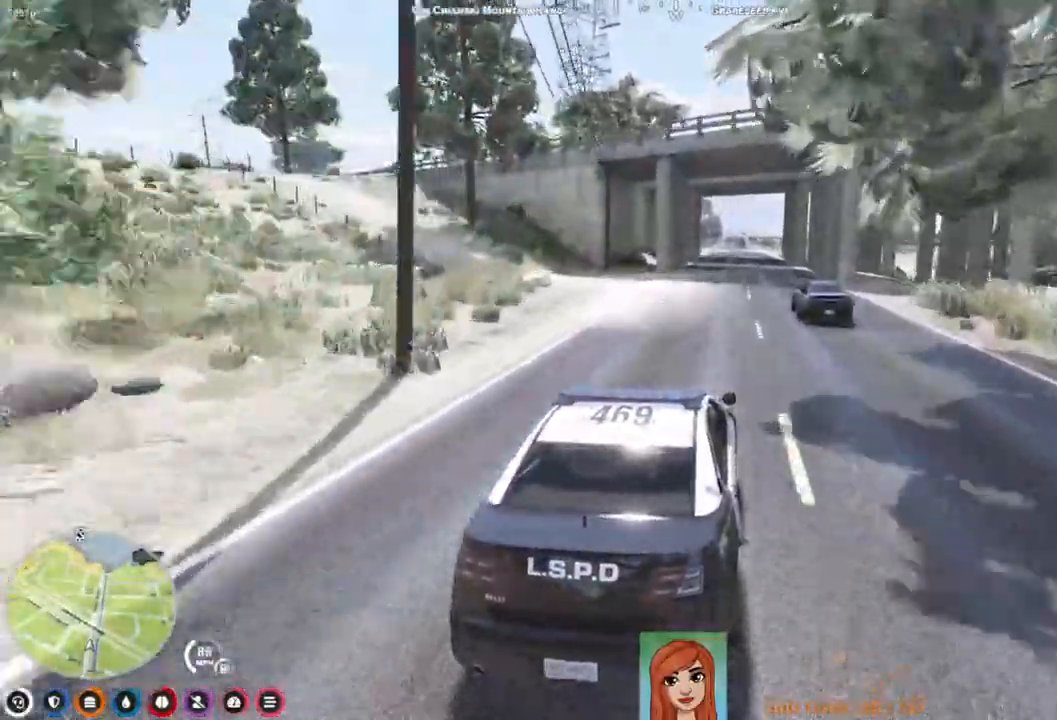
{"keys": ["w"], "events": [[67, "w", "down"]]}
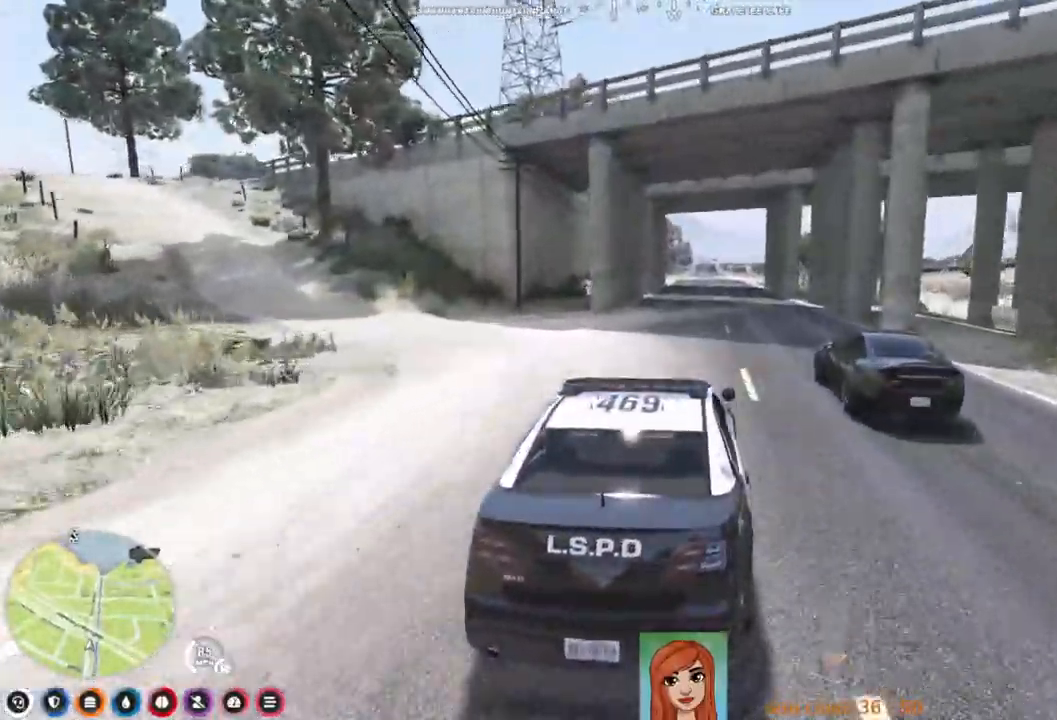
{"keys": ["w"], "events": []}